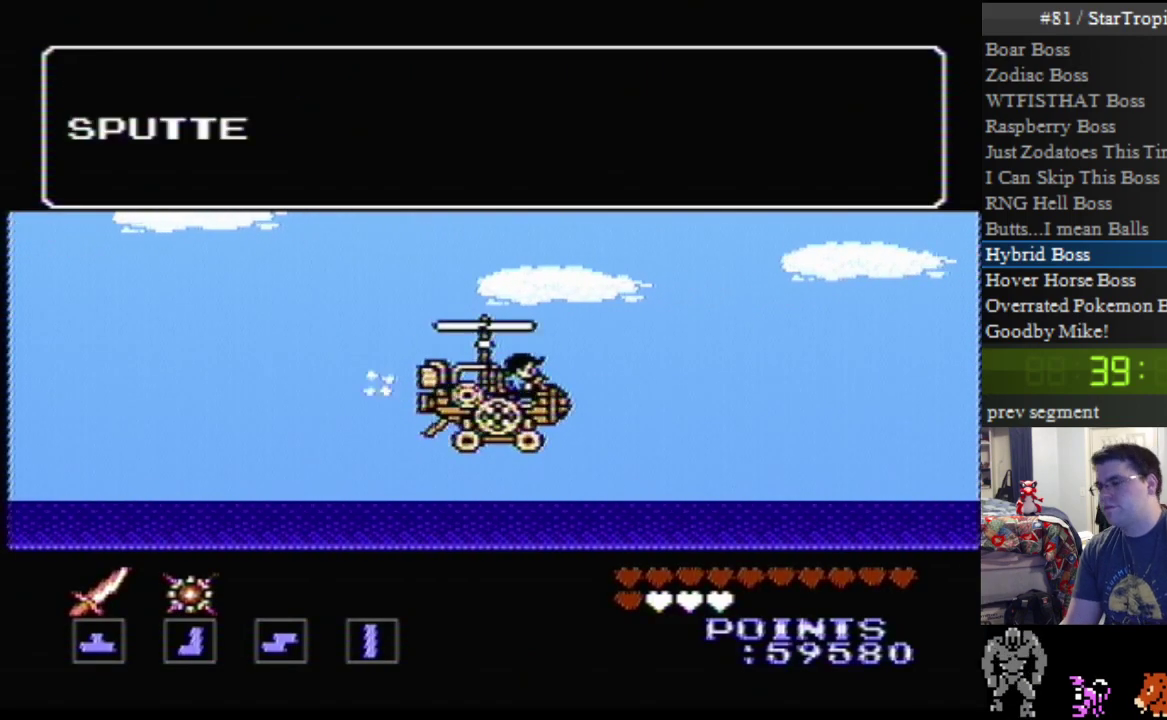
Gameplay with a controller (Nintendo layout); each line is a JSON object with the inputs held at the frame after it. "events" lists button and stick changes between this image and that frame as [ms after this image, input, new state], when the widget could be followed in between. Not read: L3 R3.
{"buttons": ["A"], "events": [[183, "A", "up"], [283, "A", "down"]]}
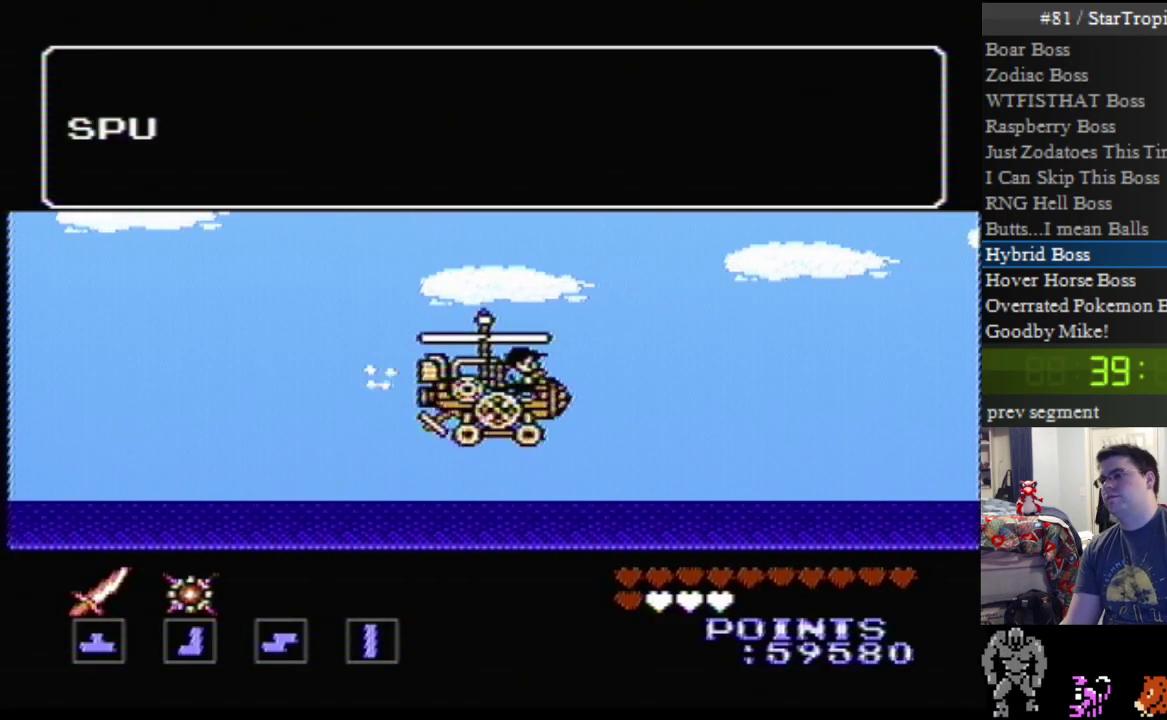
{"buttons": ["A"], "events": [[250, "A", "up"], [317, "A", "down"]]}
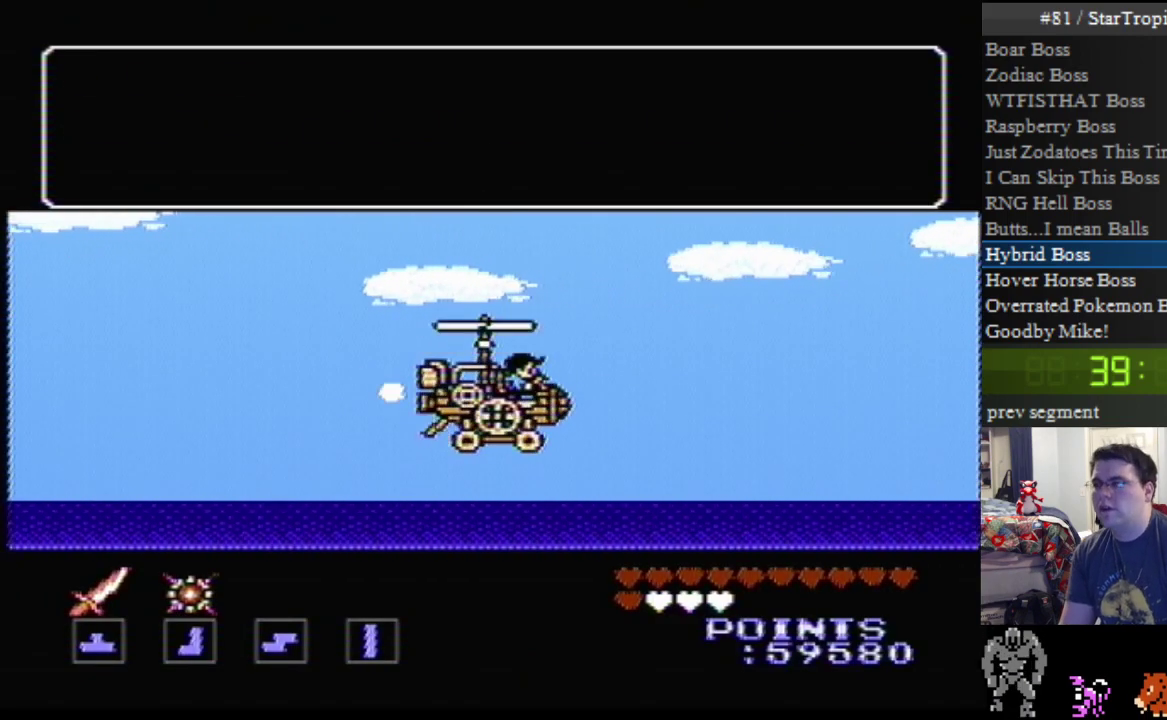
{"buttons": ["A"], "events": [[333, "A", "up"], [417, "A", "down"]]}
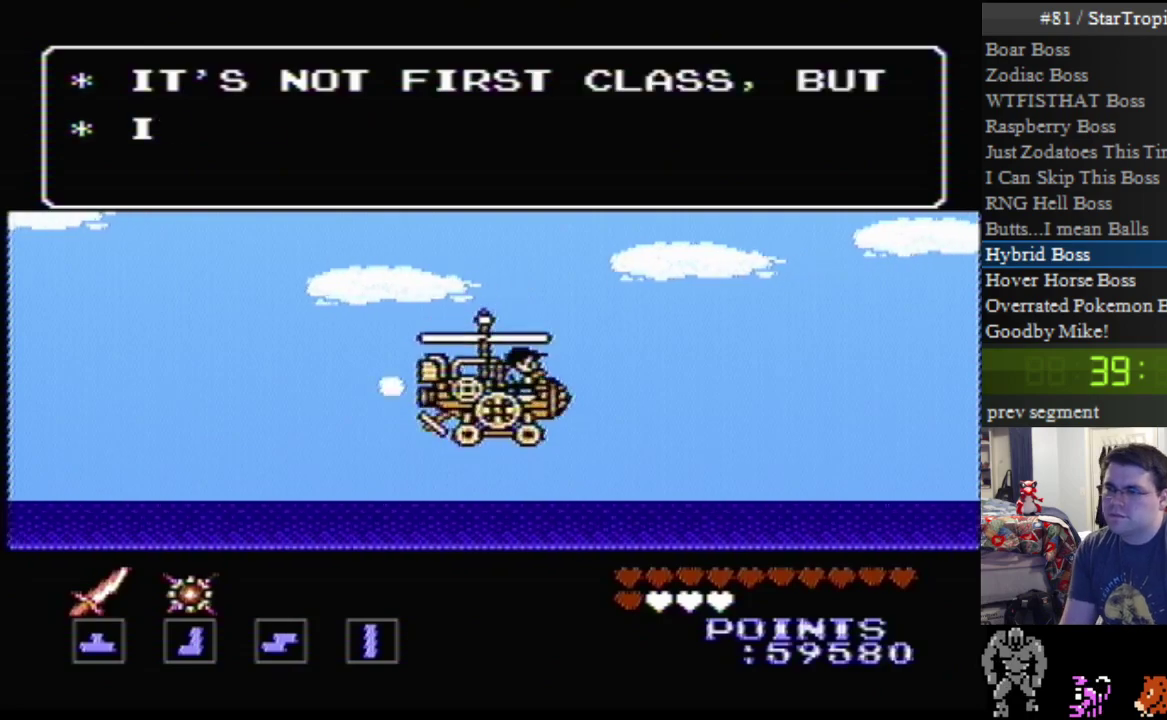
{"buttons": ["A"], "events": []}
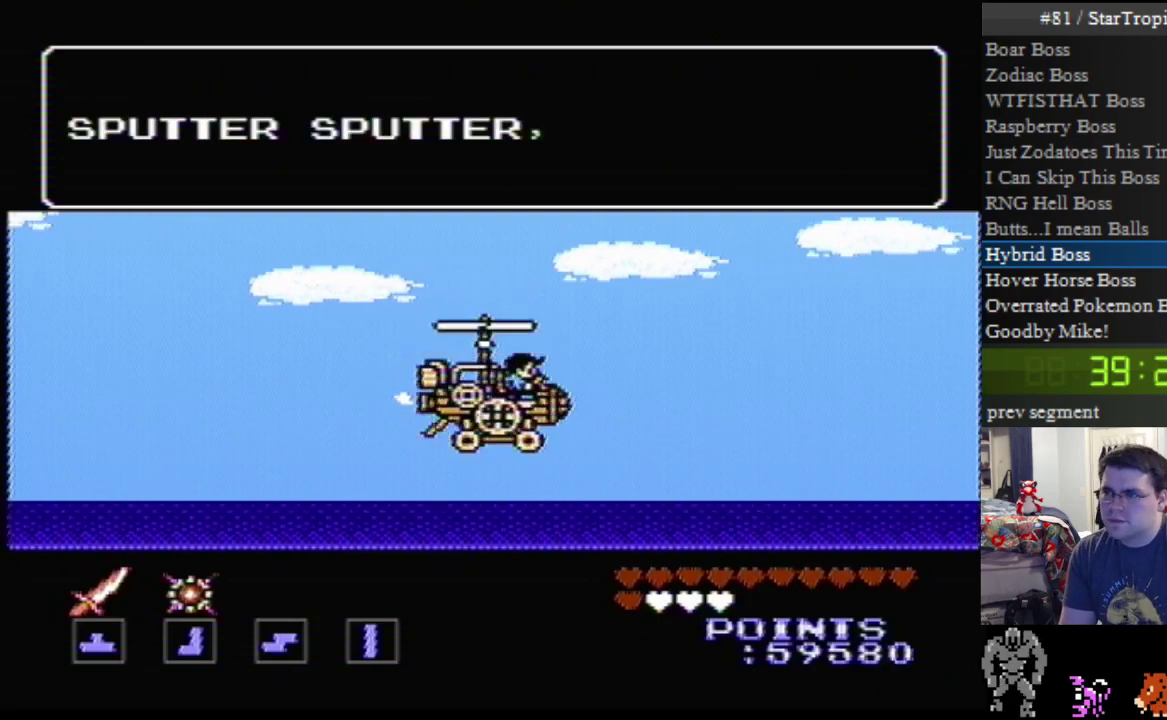
{"buttons": ["A"], "events": [[17, "A", "up"], [117, "A", "down"]]}
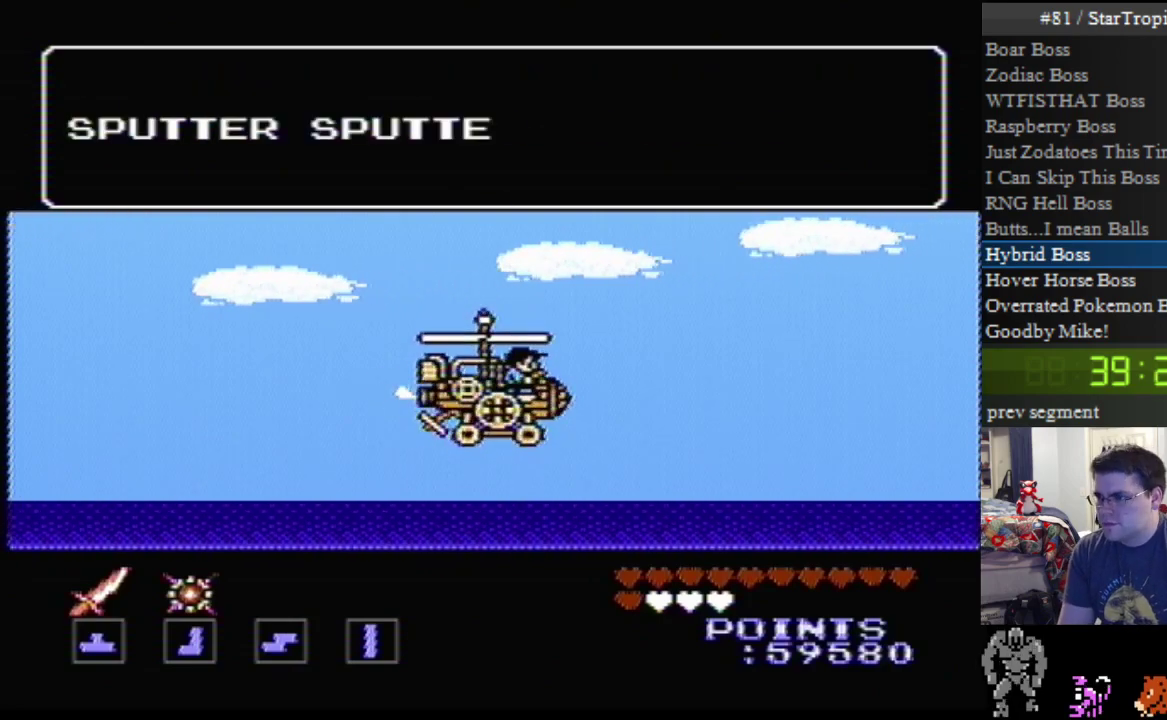
{"buttons": ["A"], "events": [[17, "A", "up"], [117, "A", "down"]]}
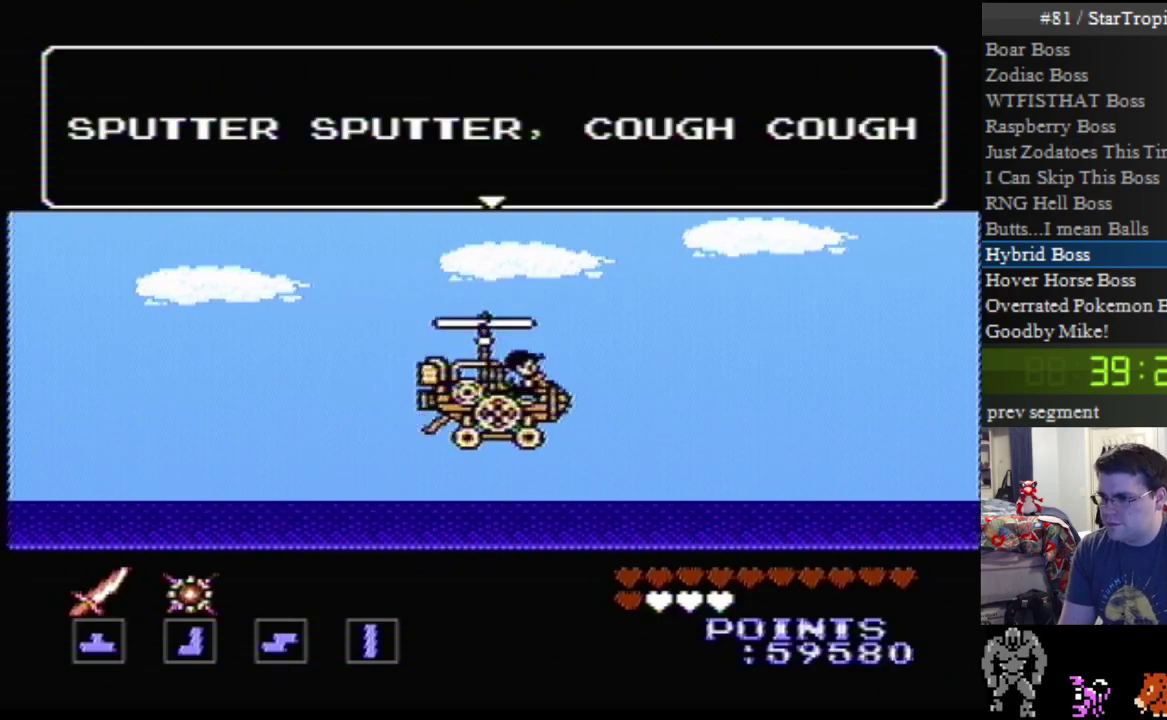
{"buttons": ["A"], "events": [[333, "A", "up"], [417, "A", "down"]]}
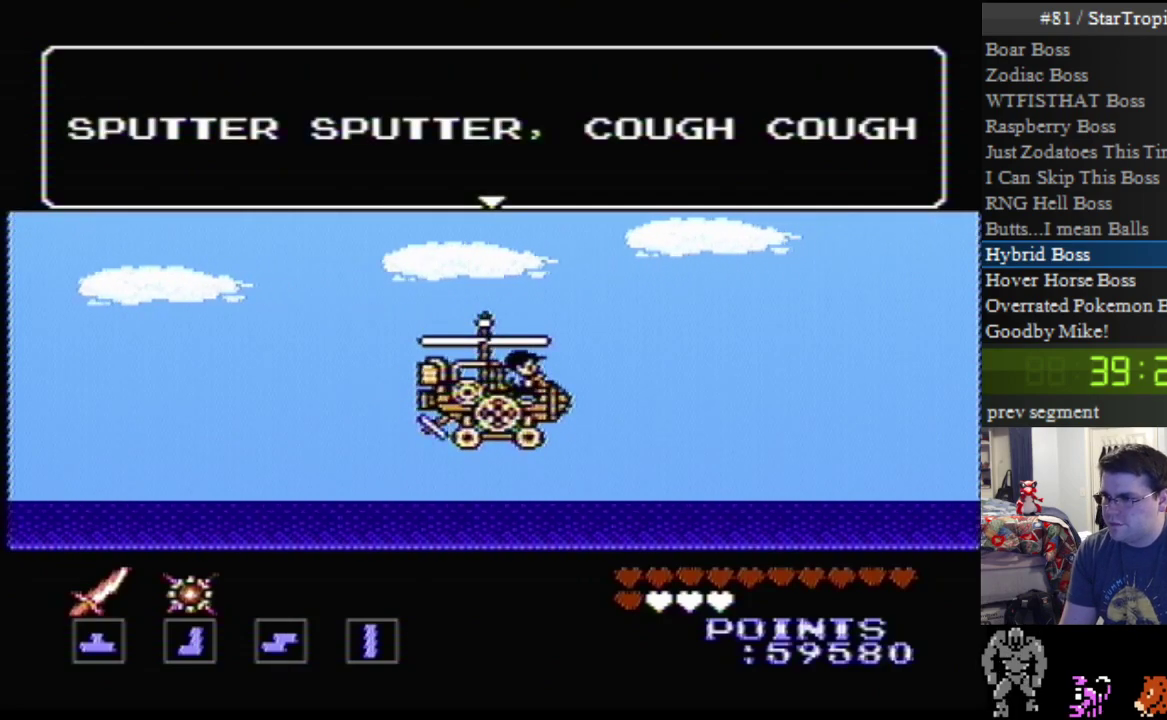
{"buttons": [], "events": [[483, "A", "up"]]}
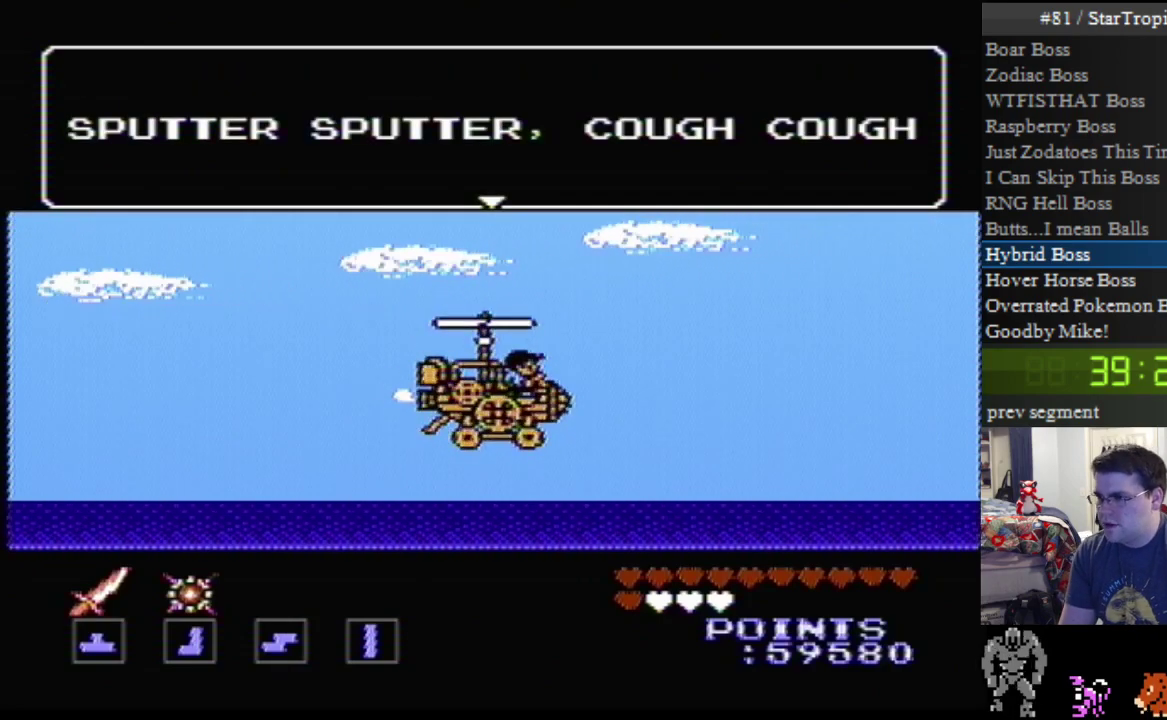
{"buttons": ["A"], "events": [[117, "A", "down"]]}
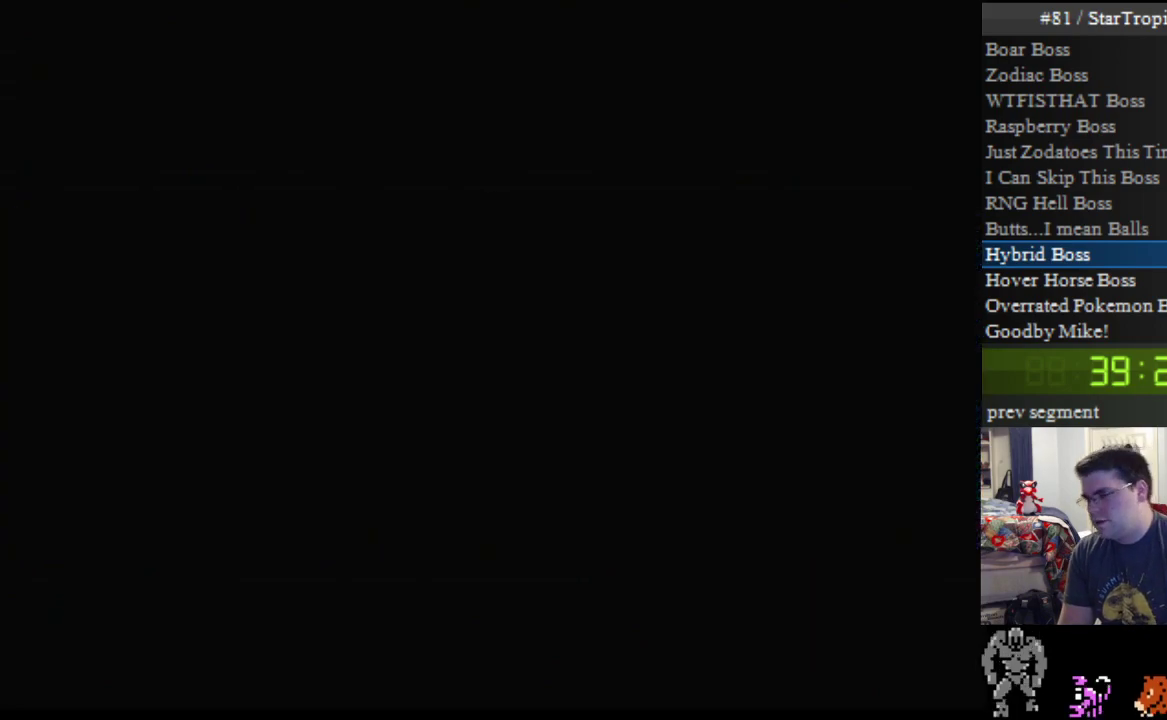
{"buttons": [], "events": [[200, "A", "up"]]}
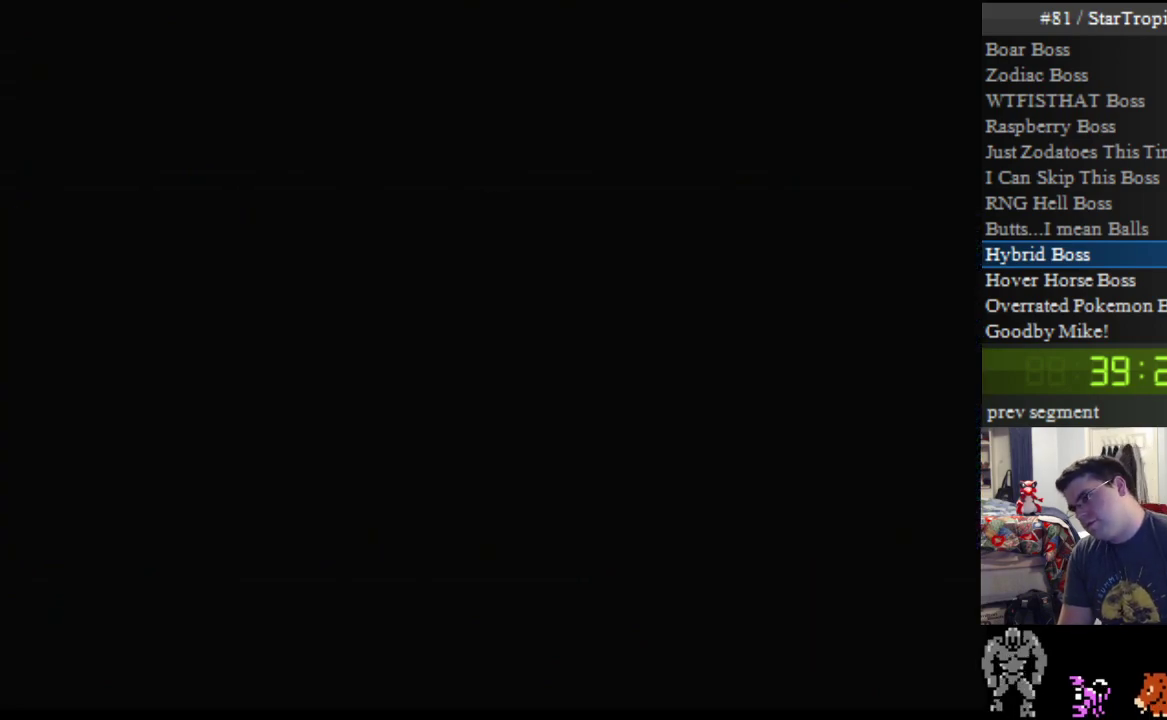
{"buttons": [], "events": []}
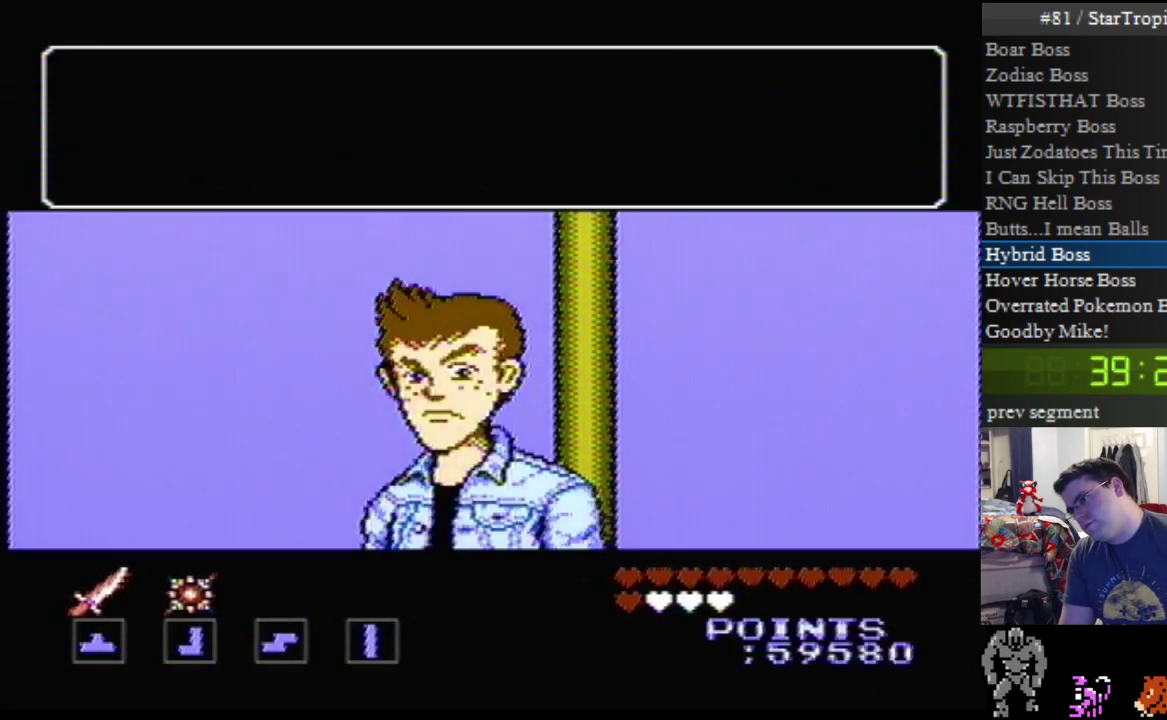
{"buttons": [], "events": []}
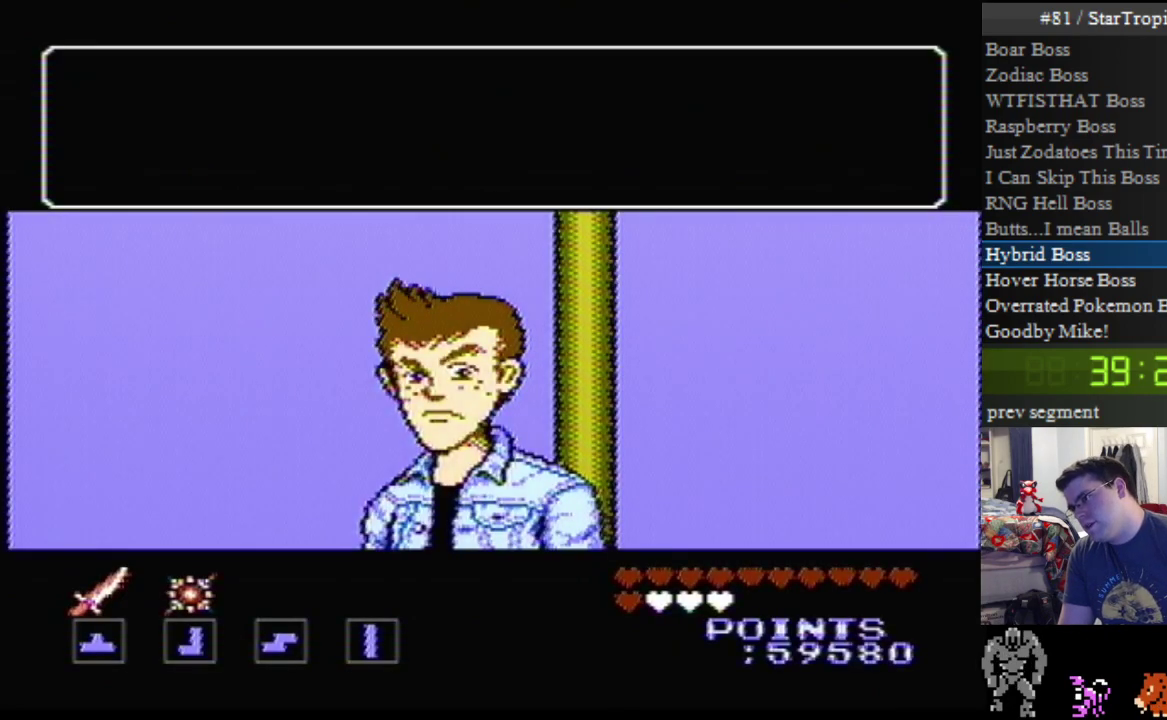
{"buttons": [], "events": []}
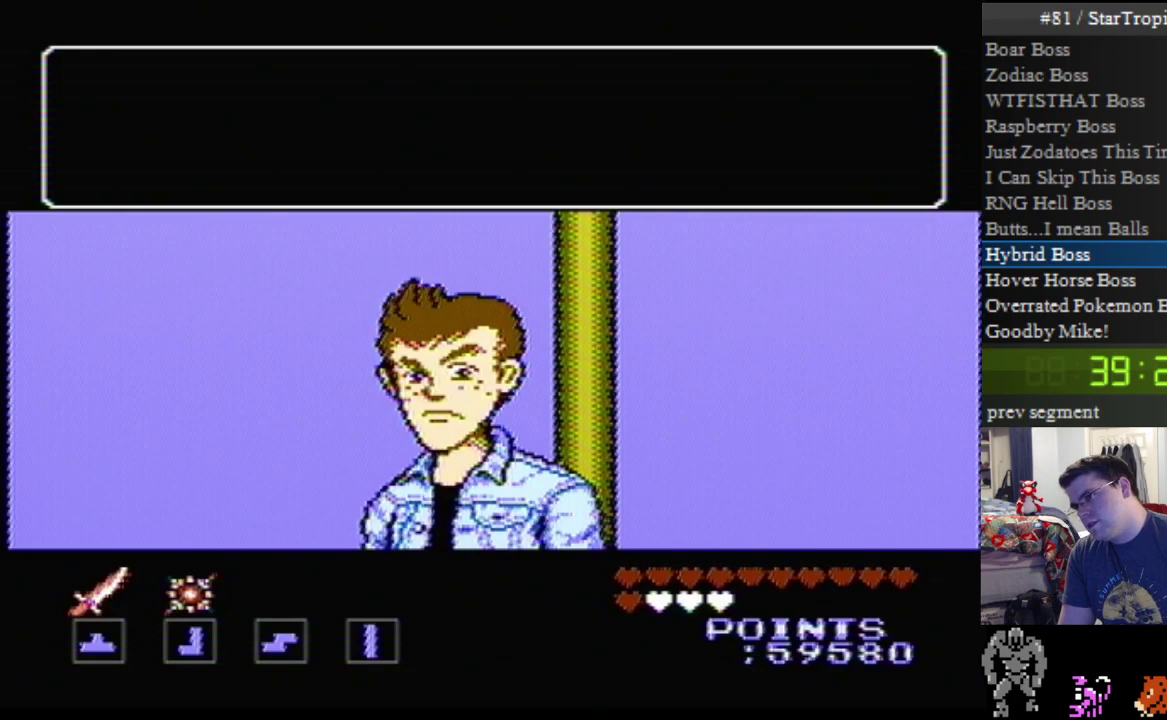
{"buttons": [], "events": []}
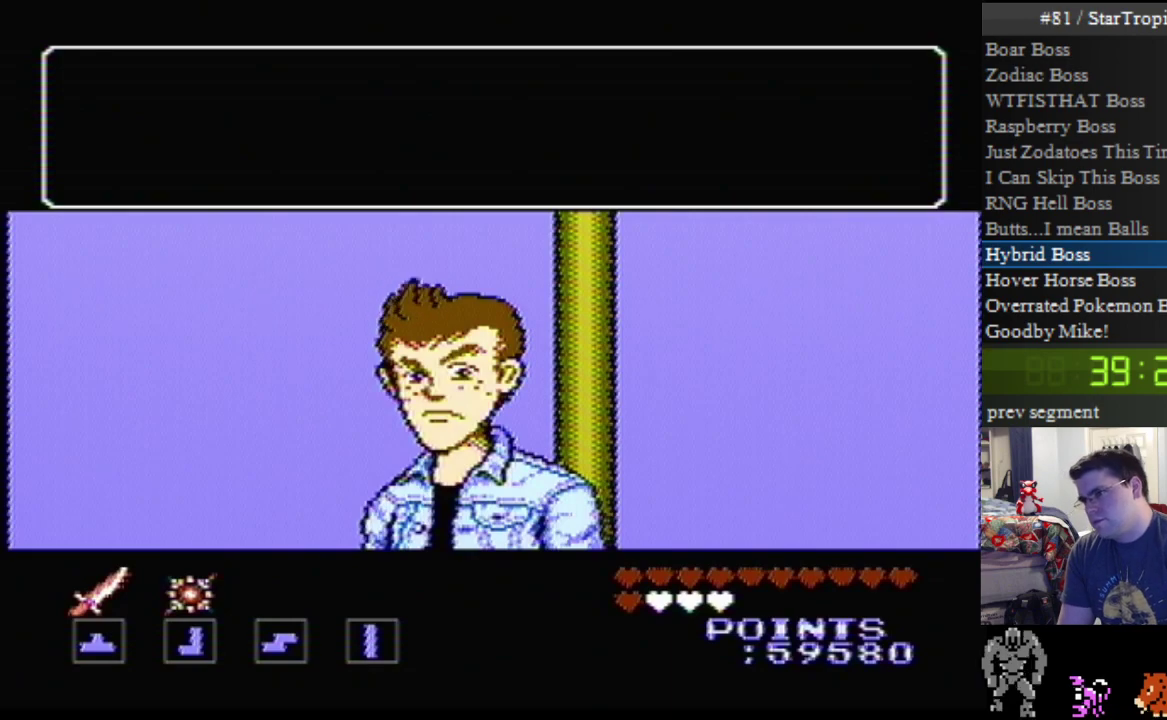
{"buttons": [], "events": []}
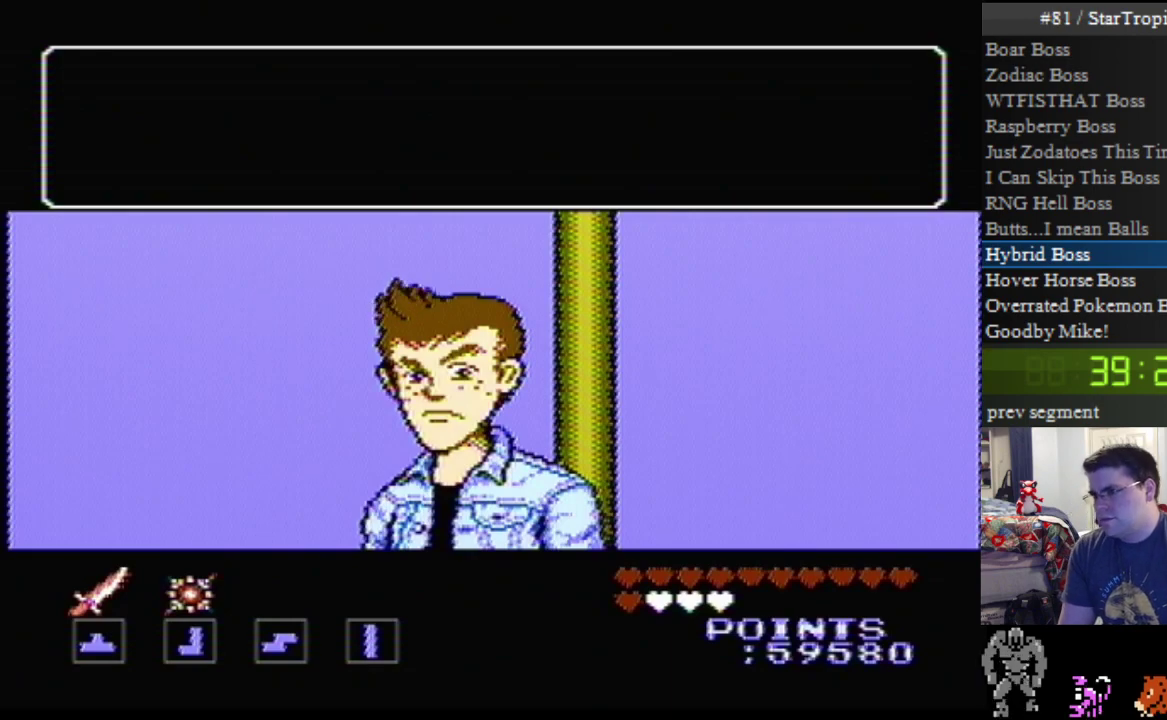
{"buttons": [], "events": []}
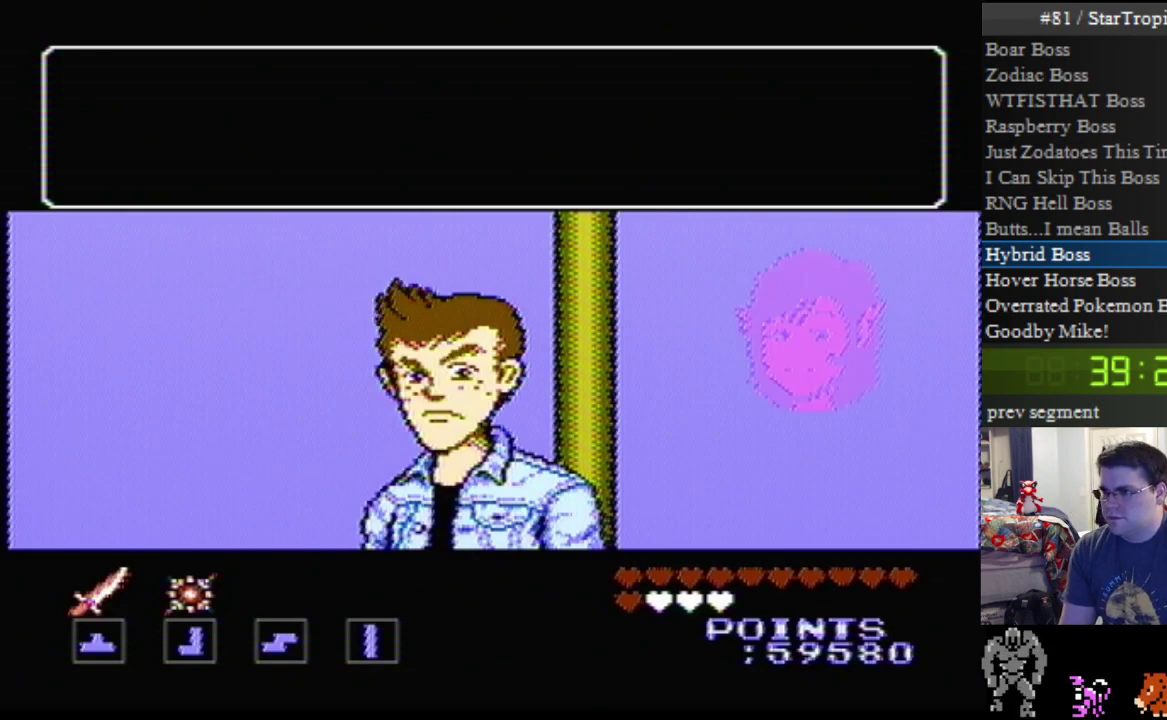
{"buttons": [], "events": []}
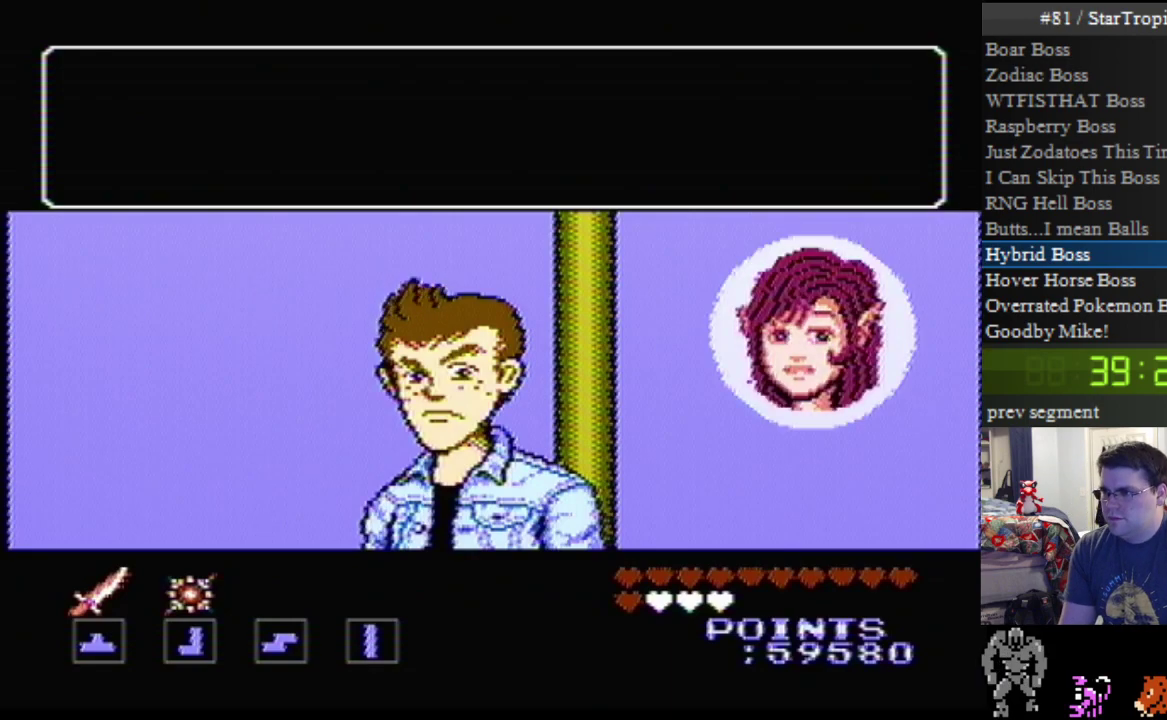
{"buttons": ["A"], "events": [[117, "A", "down"]]}
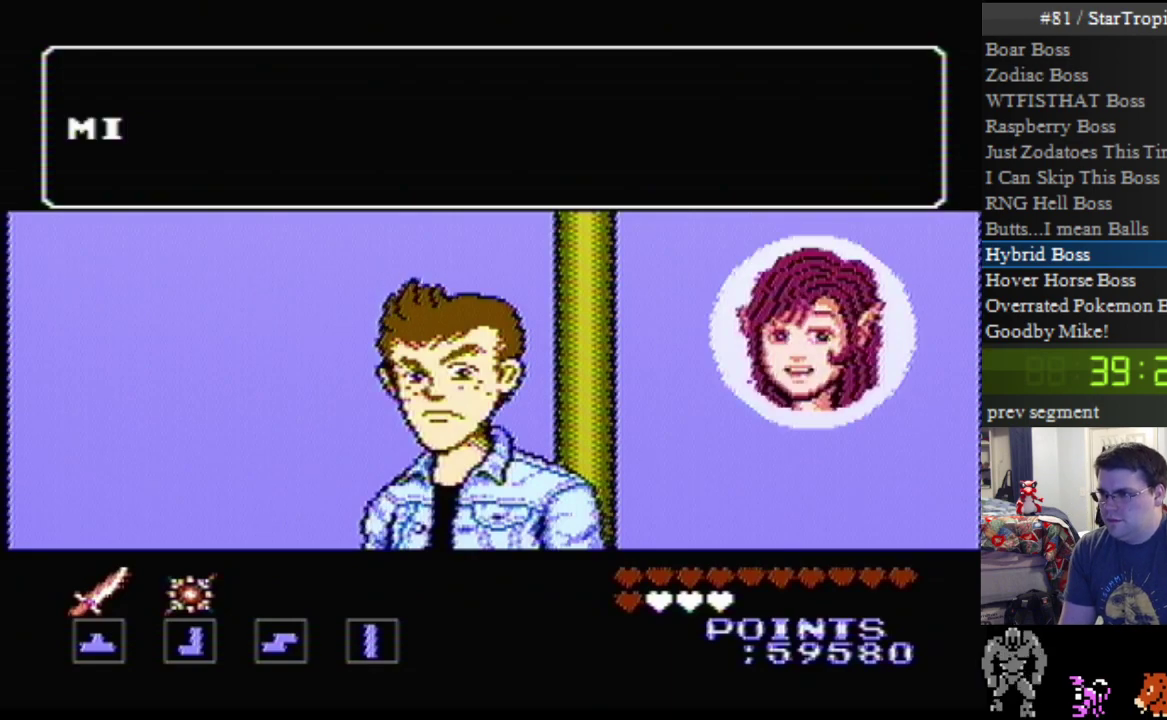
{"buttons": ["A"], "events": []}
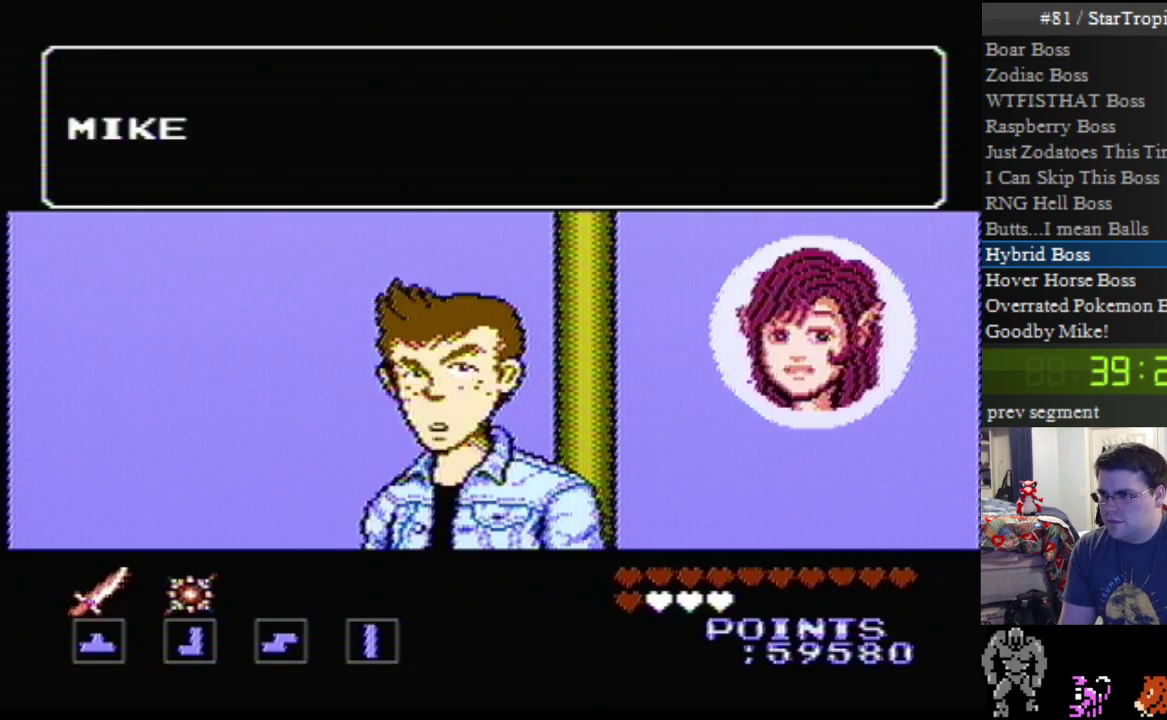
{"buttons": ["A"], "events": [[200, "A", "up"], [300, "A", "down"]]}
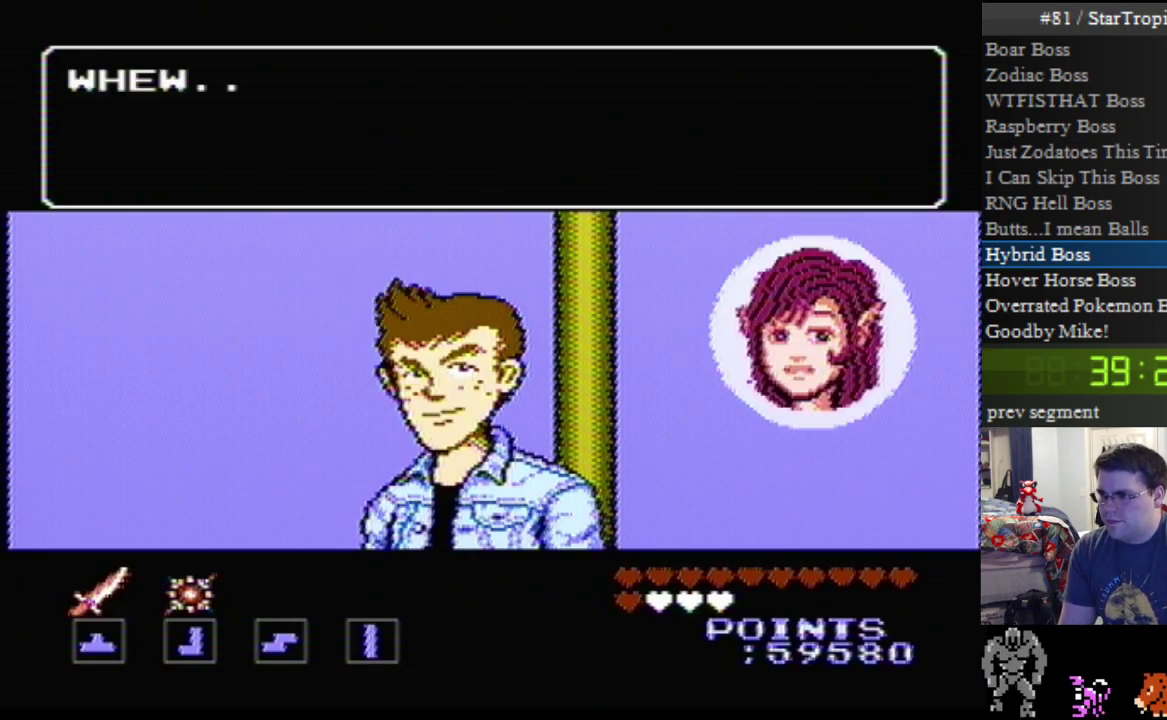
{"buttons": ["A"], "events": [[50, "A", "up"], [117, "A", "down"]]}
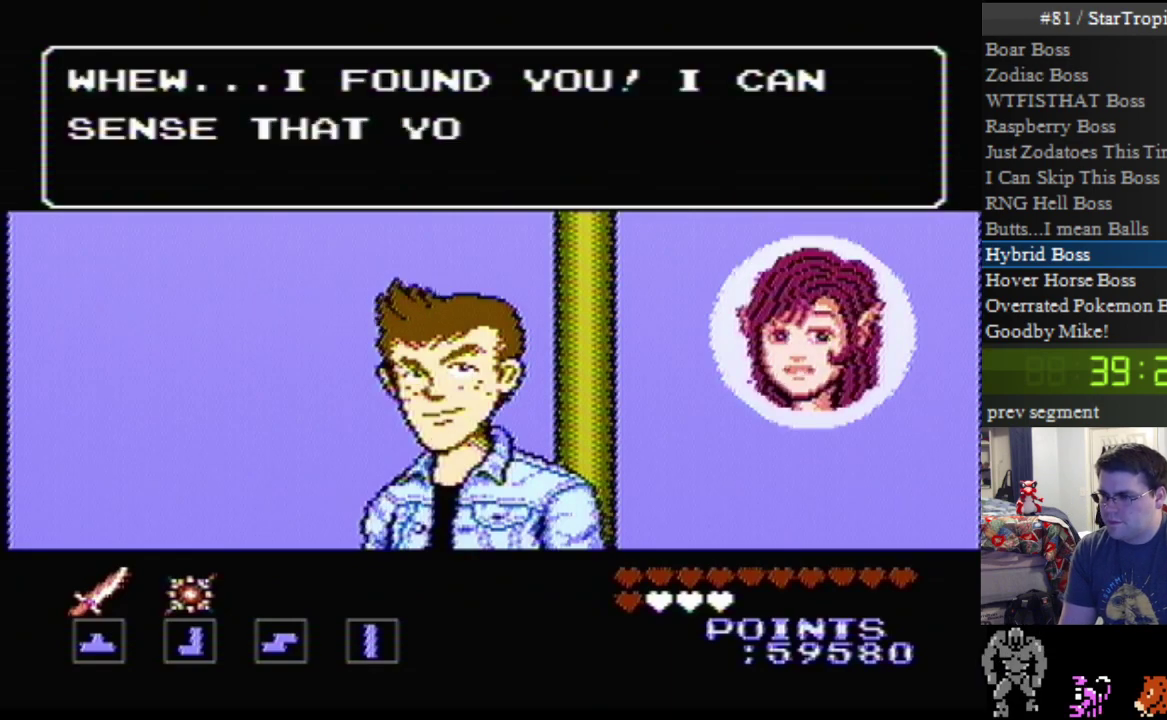
{"buttons": ["A"], "events": []}
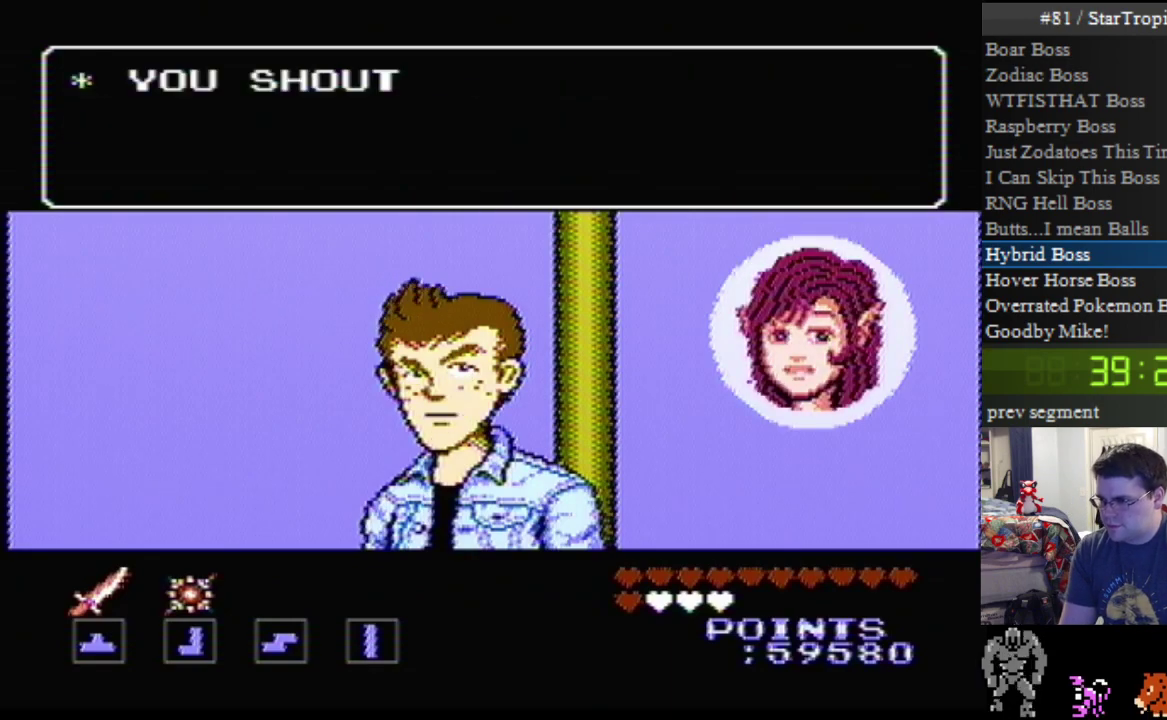
{"buttons": ["A"], "events": [[167, "A", "up"], [233, "A", "down"]]}
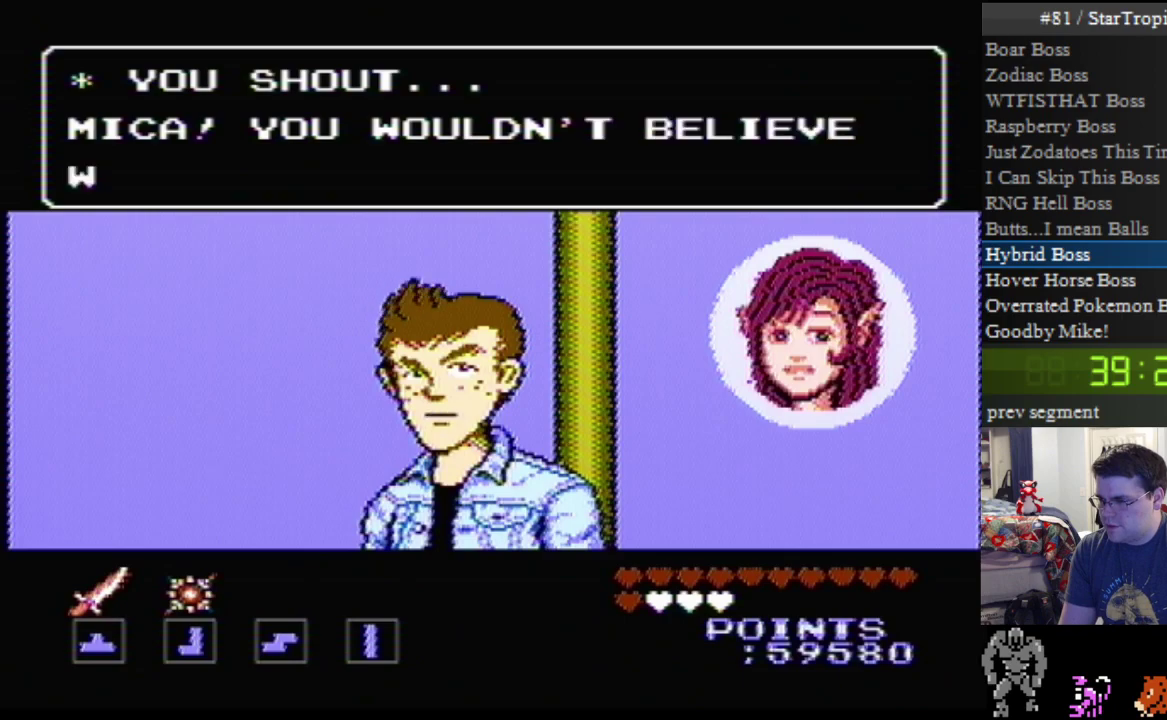
{"buttons": ["A"], "events": []}
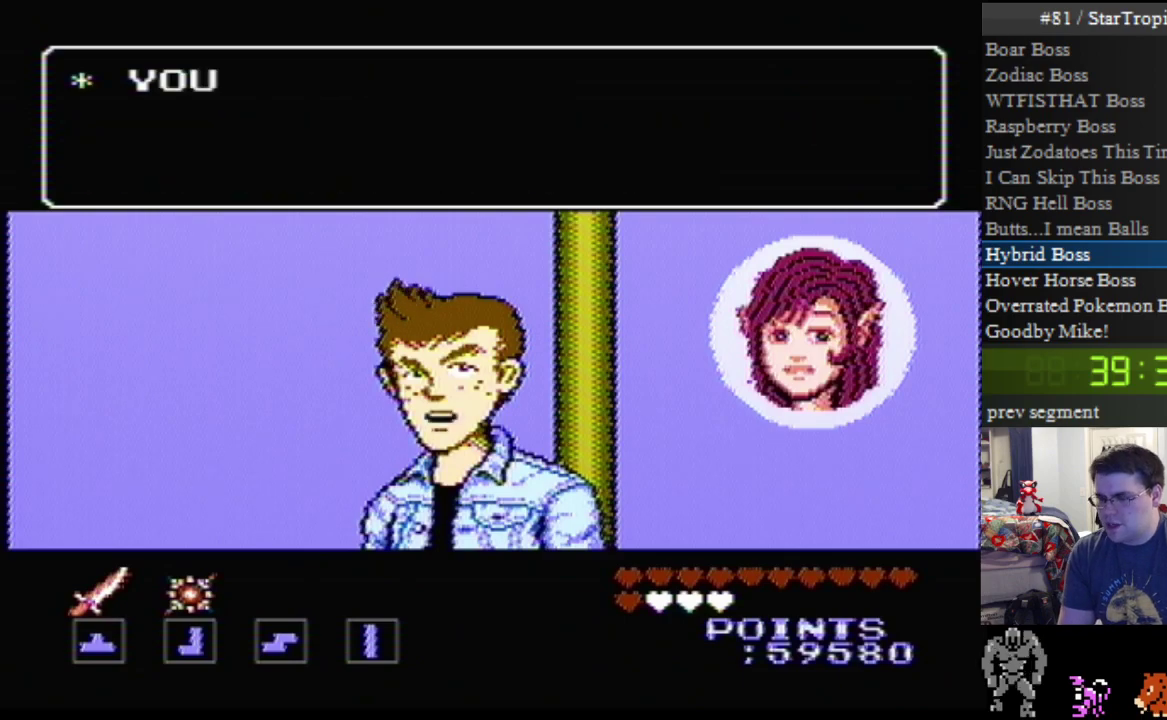
{"buttons": ["A"], "events": [[83, "A", "up"], [167, "A", "down"]]}
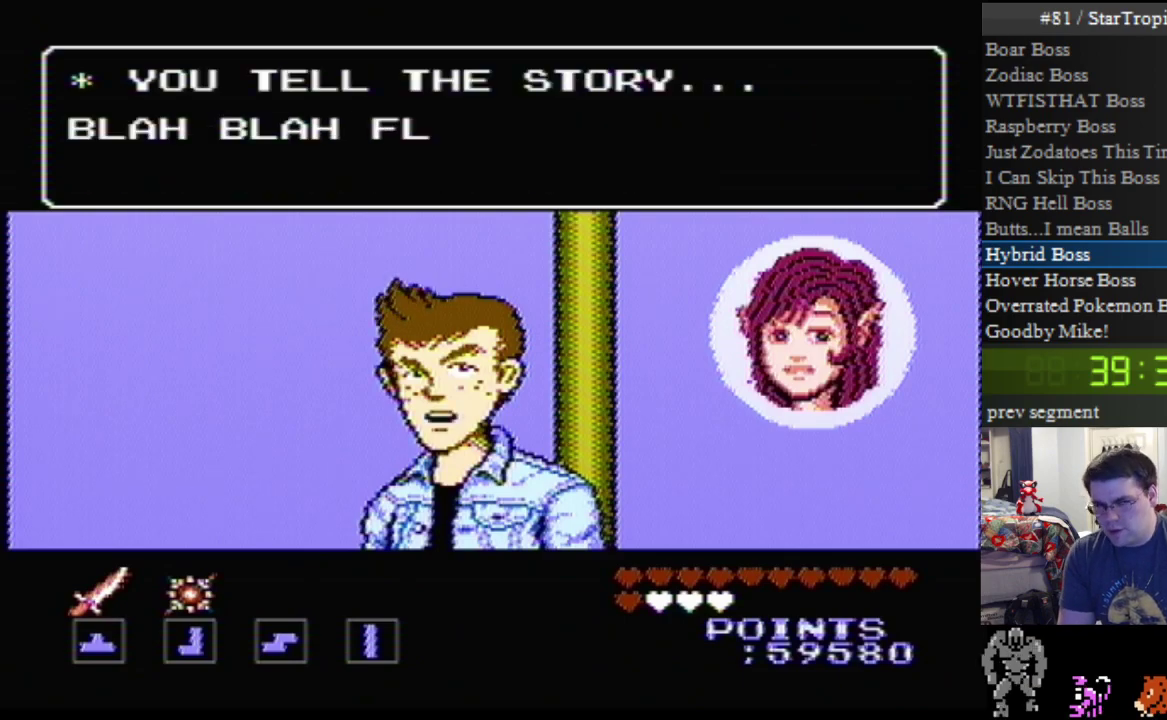
{"buttons": ["A"], "events": []}
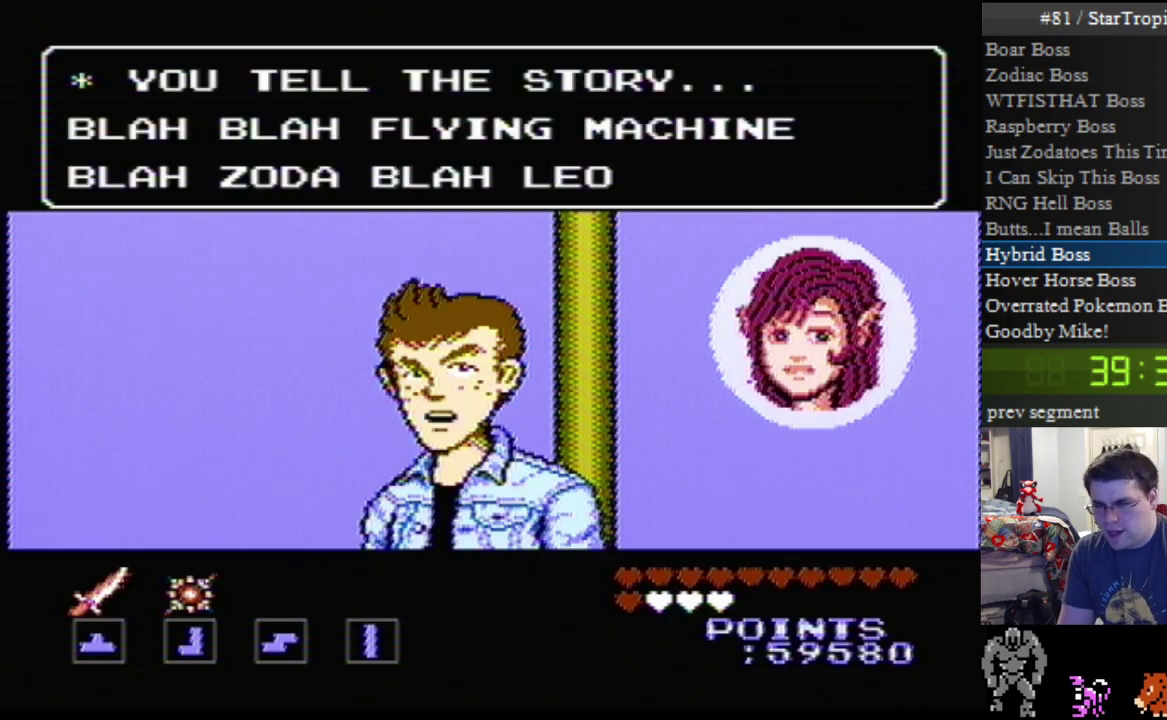
{"buttons": ["A"], "events": [[333, "A", "up"], [417, "A", "down"]]}
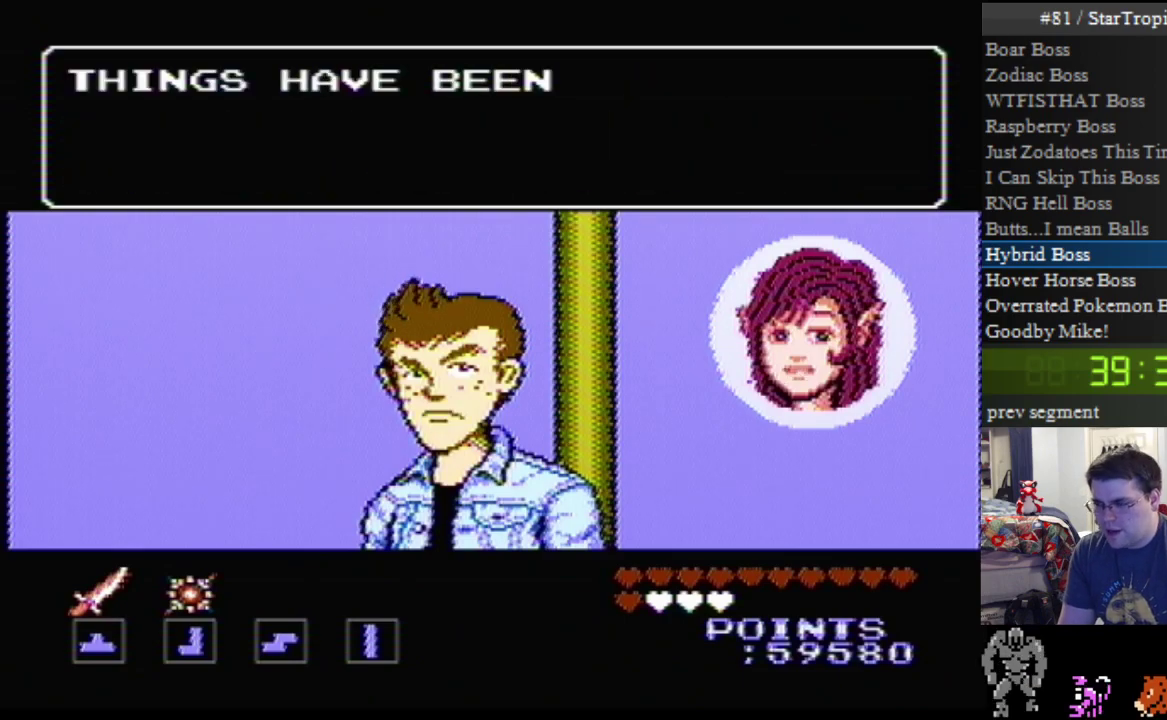
{"buttons": ["A"], "events": []}
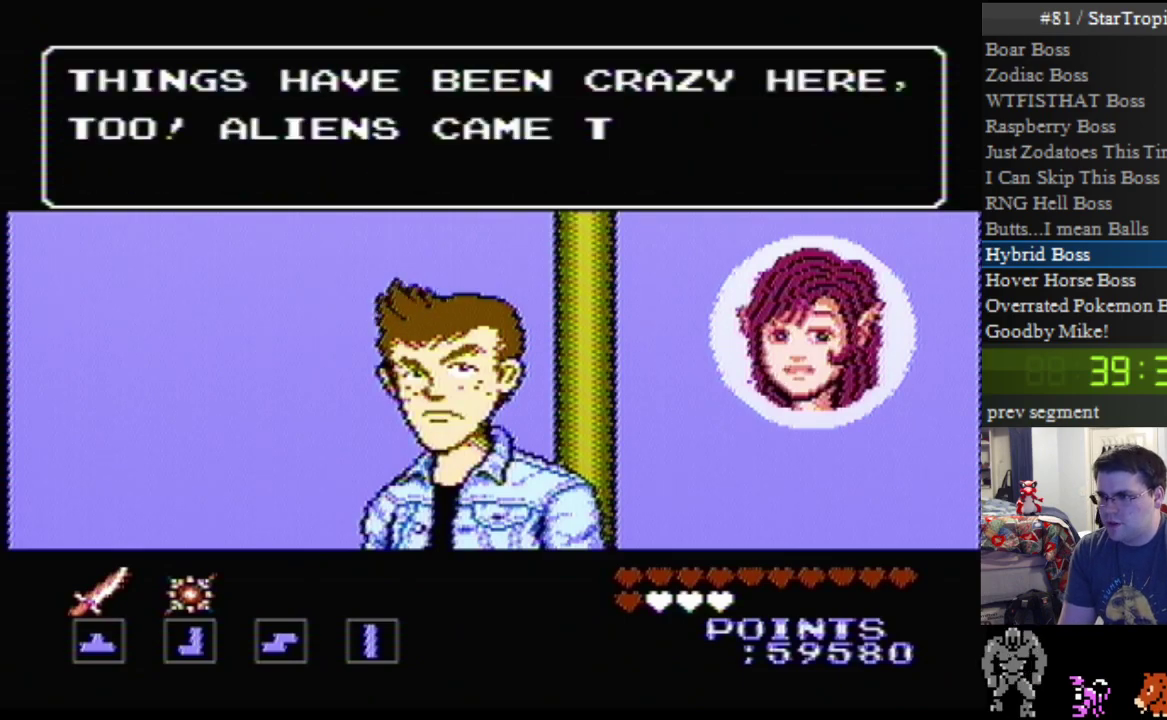
{"buttons": ["A"], "events": []}